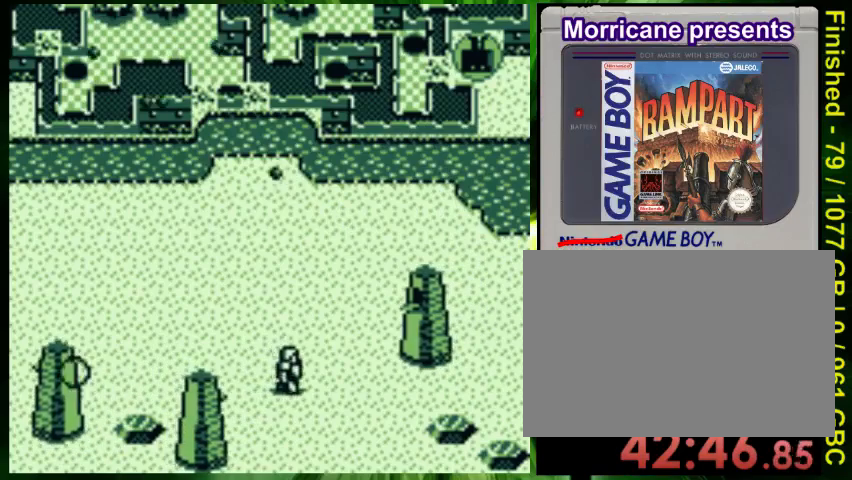
Gameplay with a controller (Nintendo layout); each line is a JSON object with the inputs held at the frame after it (dt_ms = milliseconds from this image to that frame). "events" lists button and stick changes between this image and that frame as [ms after this image, input, new state], when the widget could be followed in between. Not read: DPAD_LEFT L3 R3.
{"dt_ms": 500, "buttons": ["DPAD_UP"], "events": [[100, "A", "up"], [100, "DPAD_UP", "up"], [167, "A", "down"], [167, "DPAD_UP", "down"], [267, "A", "up"], [333, "A", "down"], [433, "A", "up"]]}
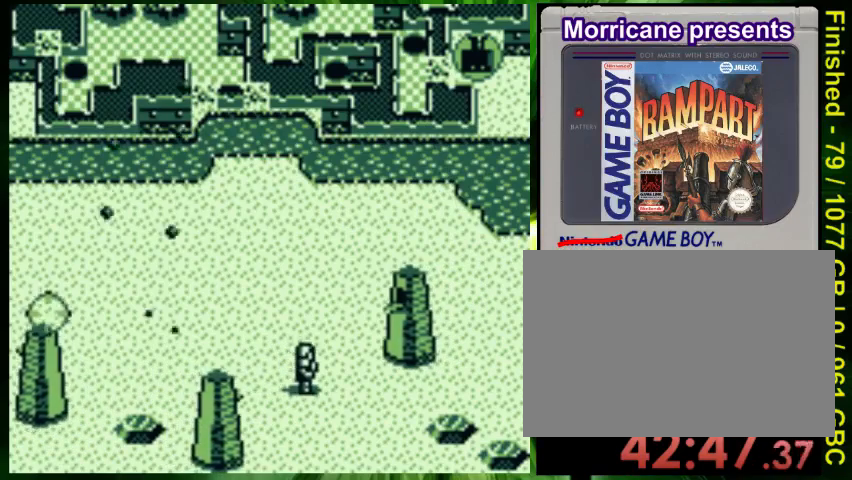
{"dt_ms": 500, "buttons": ["DPAD_RIGHT"], "events": [[33, "A", "down"], [33, "DPAD_UP", "up"], [133, "A", "up"], [133, "DPAD_DOWN", "down"], [233, "A", "down"], [333, "A", "up"], [367, "A", "down"], [400, "DPAD_DOWN", "up"], [500, "A", "up"], [500, "DPAD_RIGHT", "down"]]}
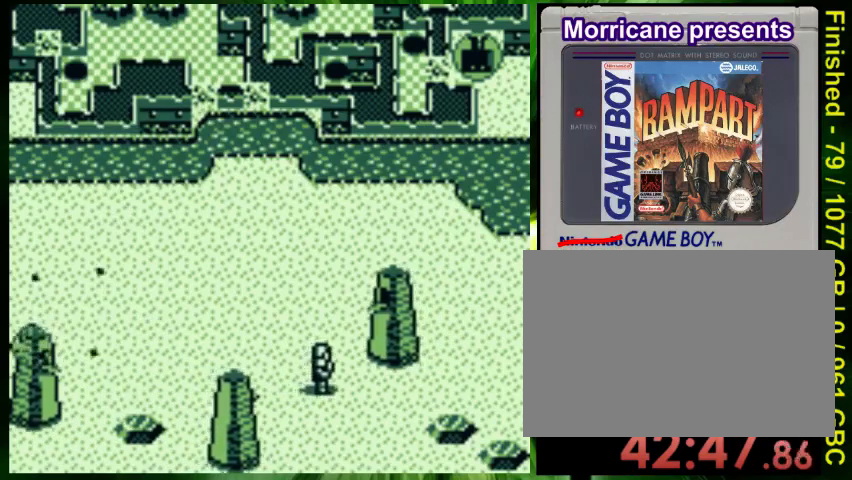
{"dt_ms": 500, "buttons": ["A", "DPAD_DOWN"], "events": [[33, "DPAD_DOWN", "down"], [100, "A", "down"], [133, "DPAD_RIGHT", "up"], [200, "A", "up"], [300, "A", "down"], [400, "A", "up"], [433, "A", "down"]]}
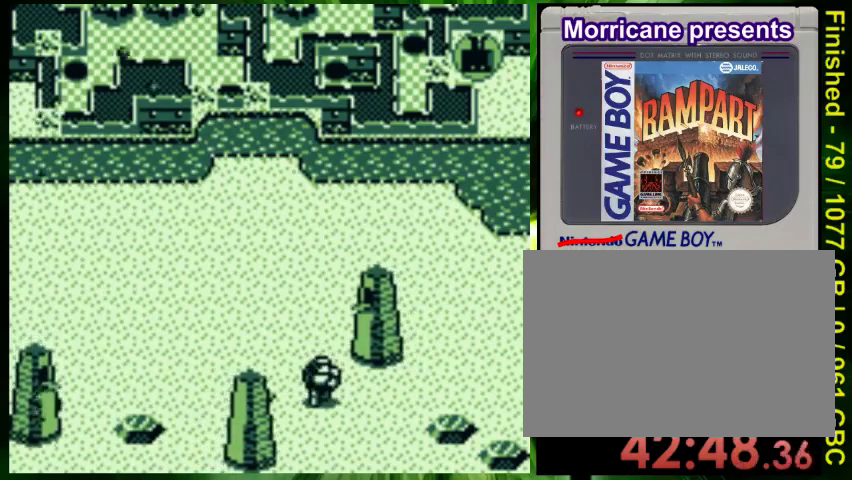
{"dt_ms": 500, "buttons": ["B", "DPAD_RIGHT"], "events": [[100, "A", "up"], [100, "DPAD_DOWN", "up"], [100, "DPAD_RIGHT", "down"], [200, "B", "down"]]}
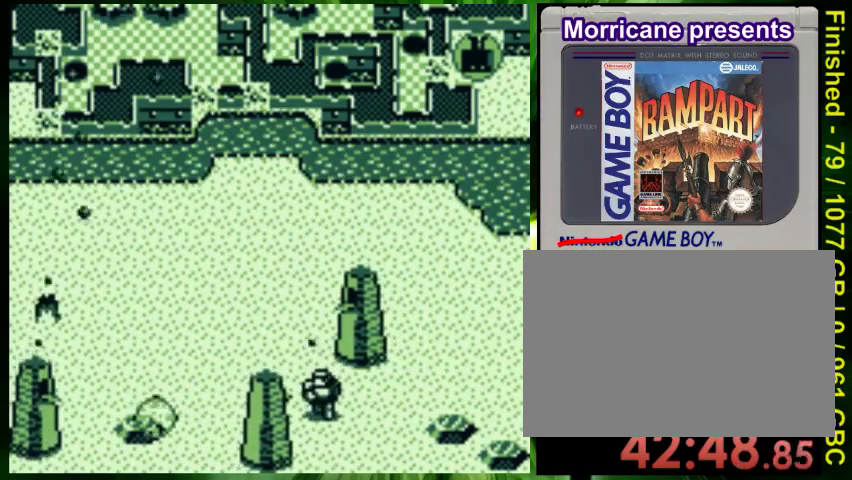
{"dt_ms": 500, "buttons": ["A", "DPAD_RIGHT"], "events": [[300, "B", "up"], [433, "A", "down"]]}
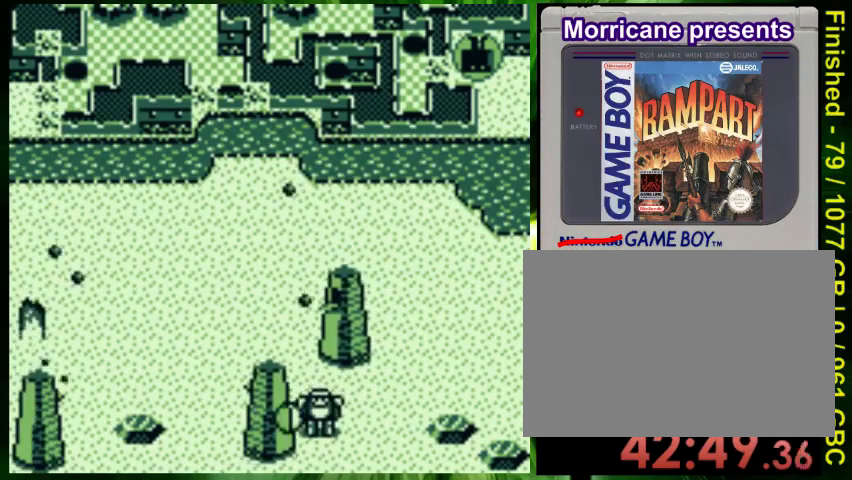
{"dt_ms": 500, "buttons": ["A"], "events": [[33, "A", "up"], [33, "DPAD_RIGHT", "up"], [33, "DPAD_UP", "down"], [67, "A", "down"], [200, "A", "up"], [233, "A", "down"], [233, "DPAD_RIGHT", "down"], [233, "DPAD_UP", "up"], [367, "A", "up"], [367, "DPAD_RIGHT", "up"], [467, "A", "down"]]}
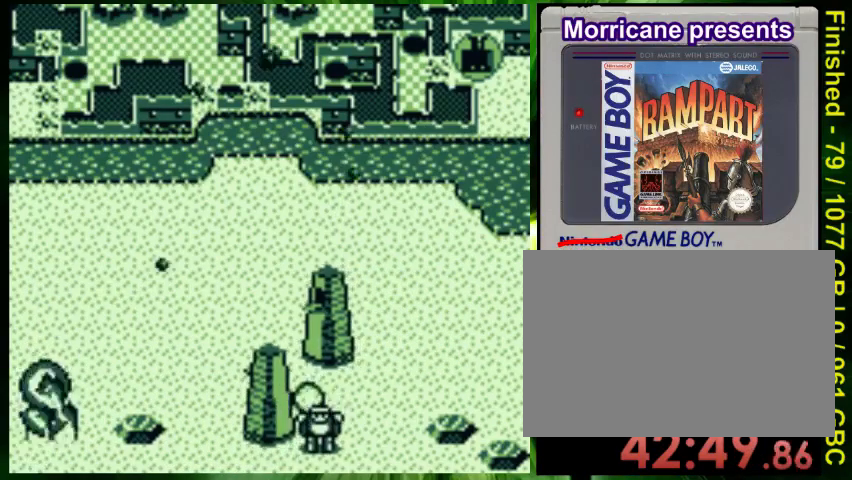
{"dt_ms": 500, "buttons": ["A"], "events": [[67, "A", "up"], [100, "DPAD_UP", "down"], [133, "A", "down"], [233, "A", "up"], [300, "A", "down"], [433, "A", "up"], [467, "DPAD_UP", "up"], [500, "A", "down"]]}
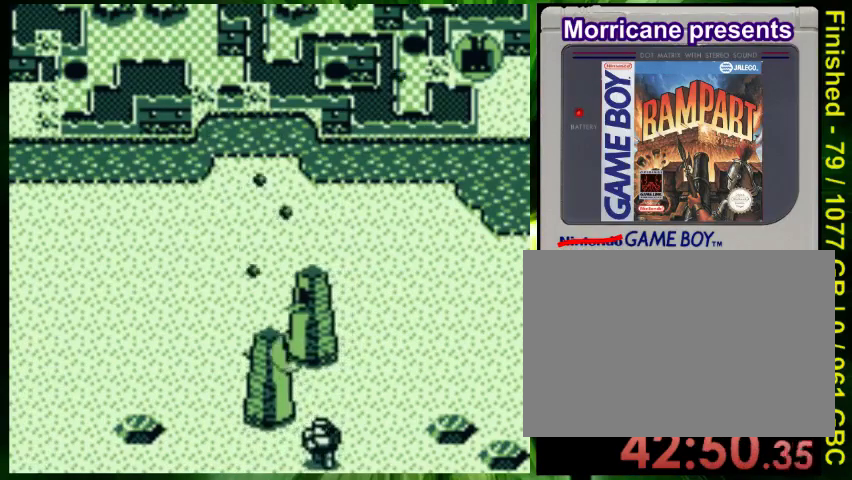
{"dt_ms": 500, "buttons": [], "events": [[100, "A", "up"], [100, "DPAD_UP", "down"], [167, "A", "down"], [267, "A", "up"], [333, "A", "down"], [467, "A", "up"], [467, "DPAD_UP", "up"]]}
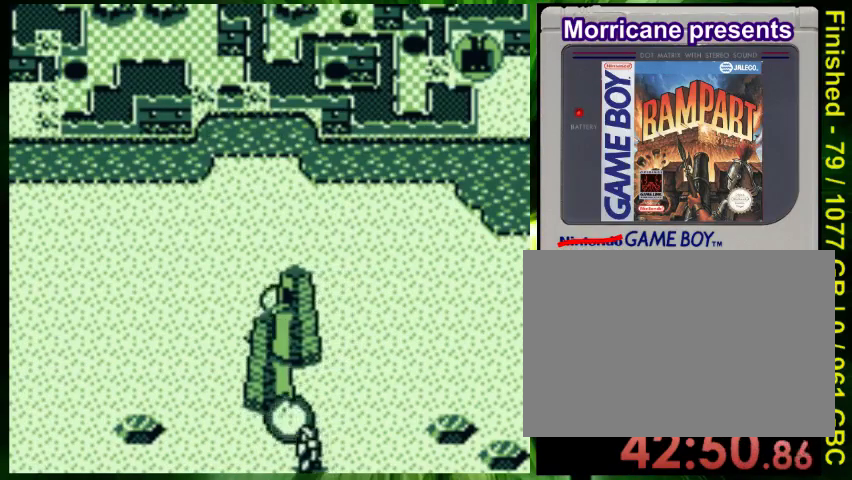
{"dt_ms": 500, "buttons": ["DPAD_UP"], "events": [[67, "A", "down"], [67, "DPAD_DOWN", "down"], [100, "A", "up"], [100, "DPAD_RIGHT", "down"], [167, "DPAD_DOWN", "up"], [200, "A", "down"], [233, "DPAD_RIGHT", "up"], [300, "A", "up"], [400, "A", "down"], [400, "DPAD_UP", "down"], [500, "A", "up"]]}
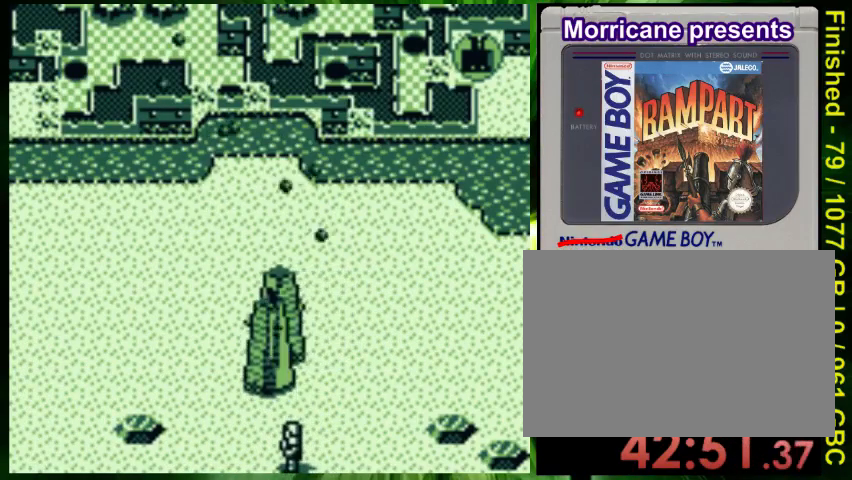
{"dt_ms": 1000, "buttons": ["A", "DPAD_DOWN"]}
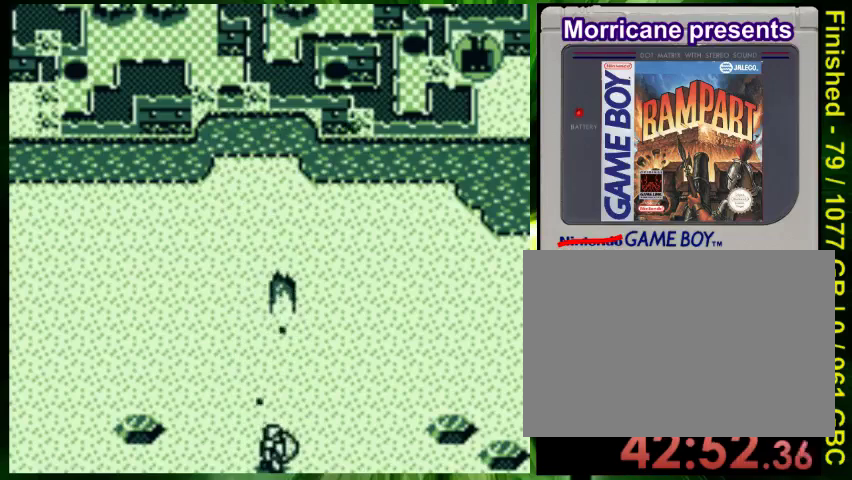
{"dt_ms": 500, "buttons": ["DPAD_RIGHT"], "events": [[100, "A", "up"], [100, "DPAD_DOWN", "up"], [100, "DPAD_RIGHT", "down"], [167, "A", "down"], [200, "DPAD_RIGHT", "up"], [233, "DPAD_UP", "down"], [267, "A", "up"], [333, "A", "down"], [367, "DPAD_RIGHT", "down"], [367, "DPAD_UP", "up"], [433, "A", "up"]]}
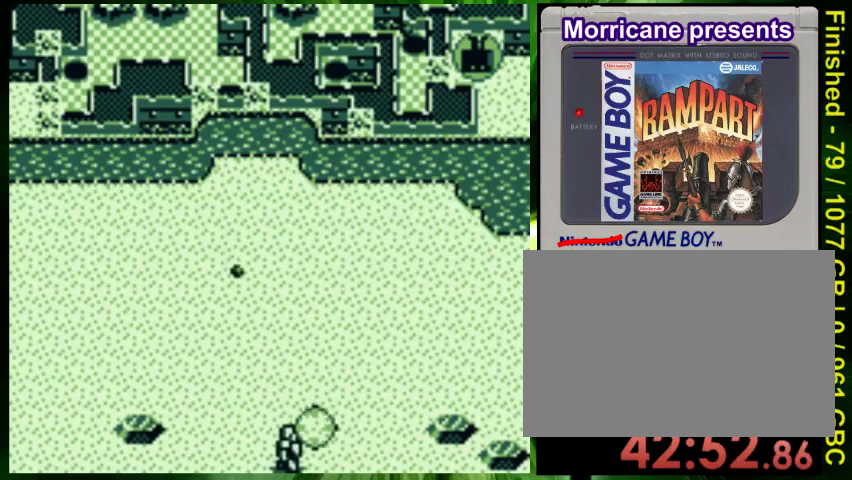
{"dt_ms": 500, "buttons": ["DPAD_DOWN"], "events": [[200, "A", "down"], [333, "A", "up"], [400, "A", "down"], [400, "DPAD_RIGHT", "up"], [467, "A", "up"], [500, "DPAD_DOWN", "down"]]}
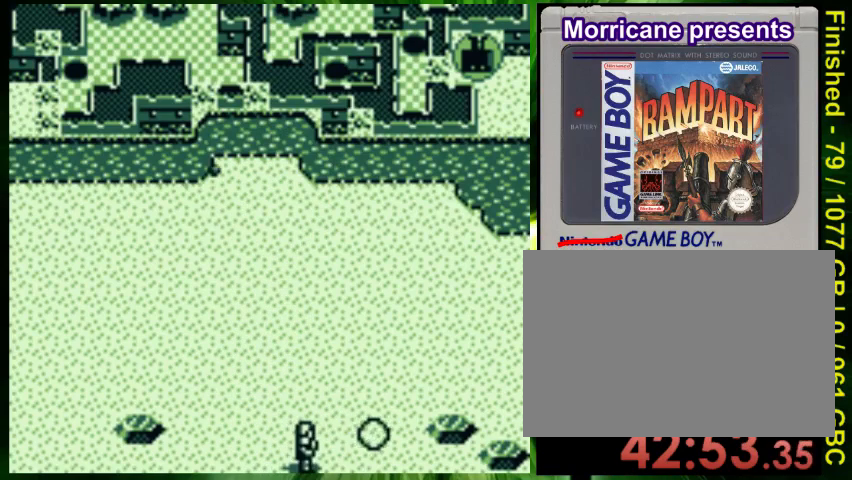
{"dt_ms": 500, "buttons": ["DPAD_UP"], "events": [[67, "A", "down"], [167, "A", "up"], [267, "A", "down"], [300, "DPAD_DOWN", "up"], [367, "A", "up"], [467, "DPAD_UP", "down"]]}
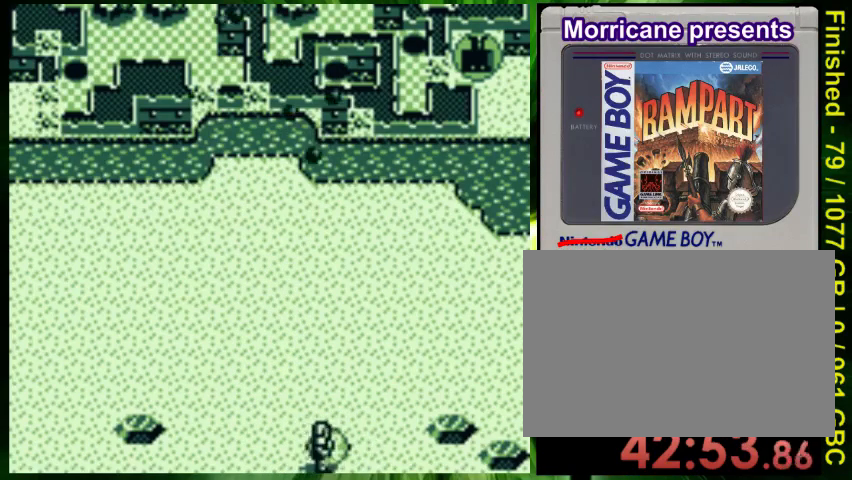
{"dt_ms": 500, "buttons": ["B", "DPAD_RIGHT"], "events": [[33, "DPAD_RIGHT", "down"], [33, "DPAD_UP", "up"], [67, "B", "down"]]}
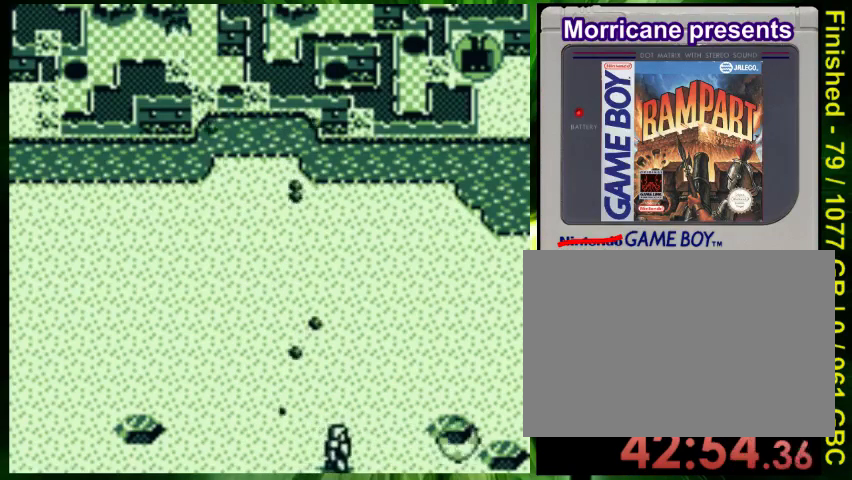
{"dt_ms": 500, "buttons": [], "events": [[33, "DPAD_RIGHT", "up"], [100, "B", "up"]]}
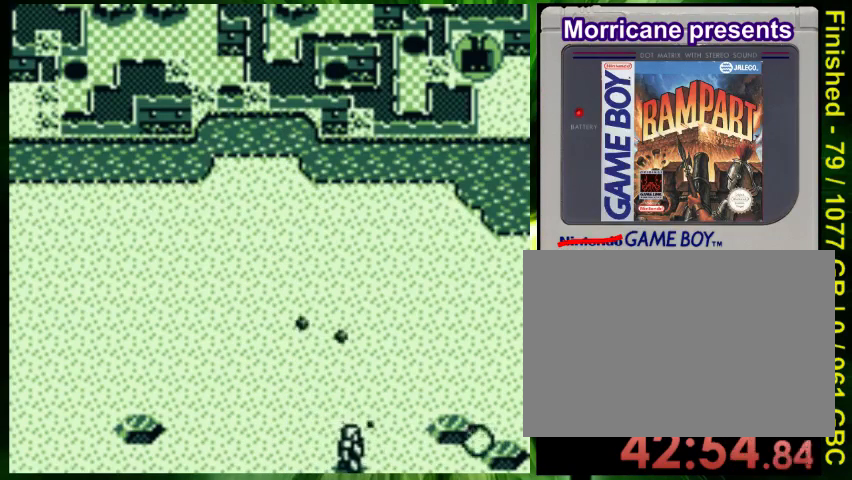
{"dt_ms": 500, "buttons": ["DPAD_RIGHT"], "events": [[433, "DPAD_RIGHT", "down"]]}
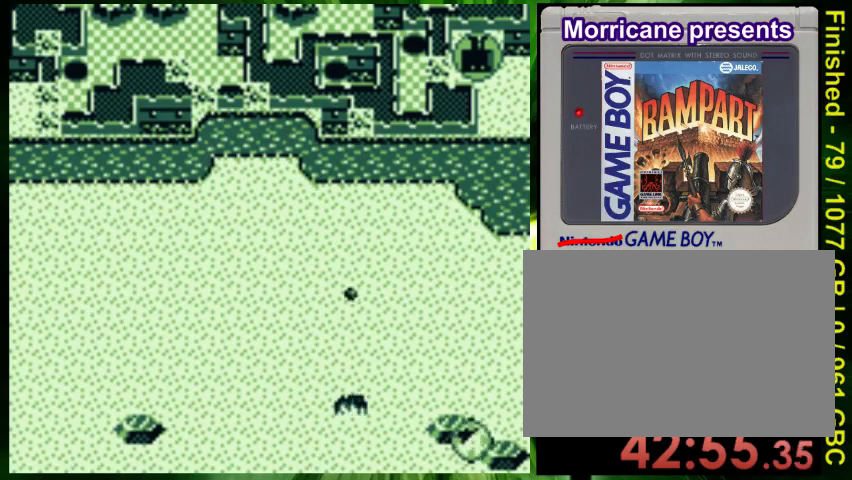
{"dt_ms": 500, "buttons": ["DPAD_DOWN", "DPAD_RIGHT"], "events": [[133, "DPAD_RIGHT", "up"], [200, "A", "down"], [300, "A", "up"], [400, "A", "down"], [400, "DPAD_RIGHT", "down"], [433, "A", "up"], [433, "DPAD_DOWN", "down"]]}
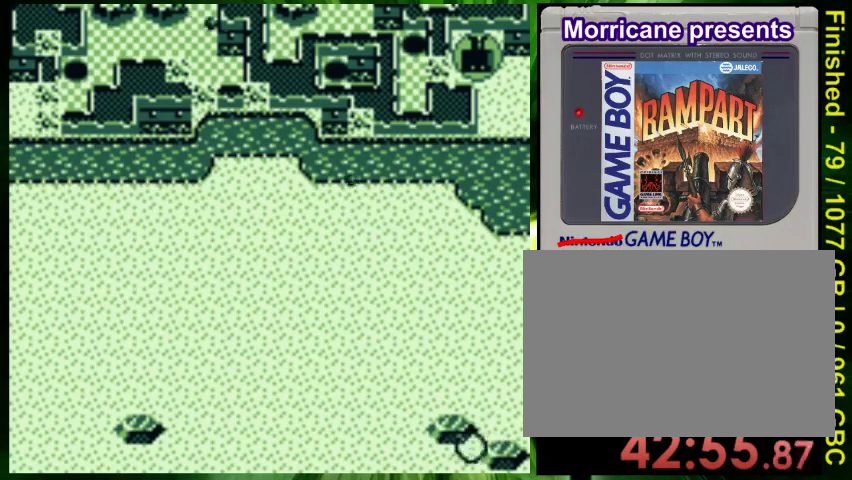
{"dt_ms": 500, "buttons": ["A"], "events": [[100, "A", "down"], [133, "DPAD_DOWN", "up"], [167, "A", "up"], [267, "A", "down"], [333, "DPAD_RIGHT", "up"], [367, "A", "up"], [433, "A", "down"]]}
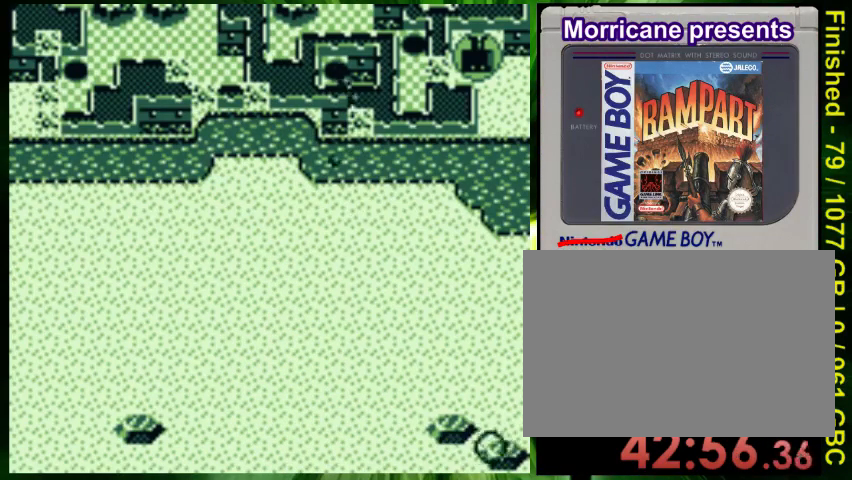
{"dt_ms": 500, "buttons": ["A"], "events": [[33, "A", "up"], [167, "A", "down"], [267, "A", "up"], [267, "DPAD_UP", "down"], [333, "A", "down"], [433, "A", "up"], [433, "DPAD_UP", "up"], [500, "A", "down"]]}
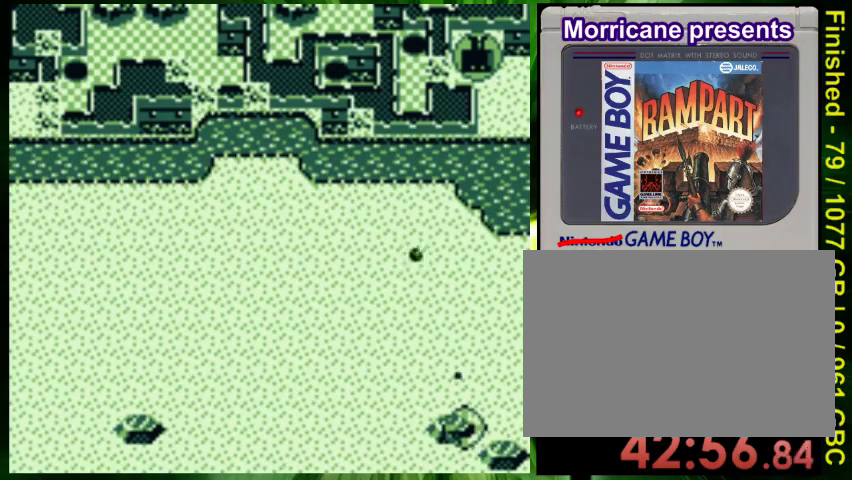
{"dt_ms": 500, "buttons": ["B", "DPAD_UP"], "events": [[100, "A", "up"], [100, "DPAD_UP", "down"], [200, "A", "down"], [200, "DPAD_UP", "up"], [300, "A", "up"], [367, "B", "down"], [433, "DPAD_UP", "down"]]}
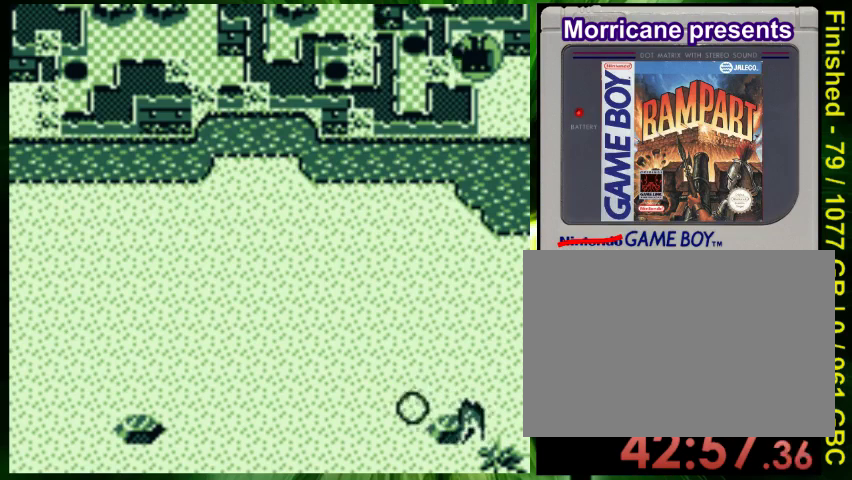
{"dt_ms": 500, "buttons": ["B", "DPAD_UP"], "events": []}
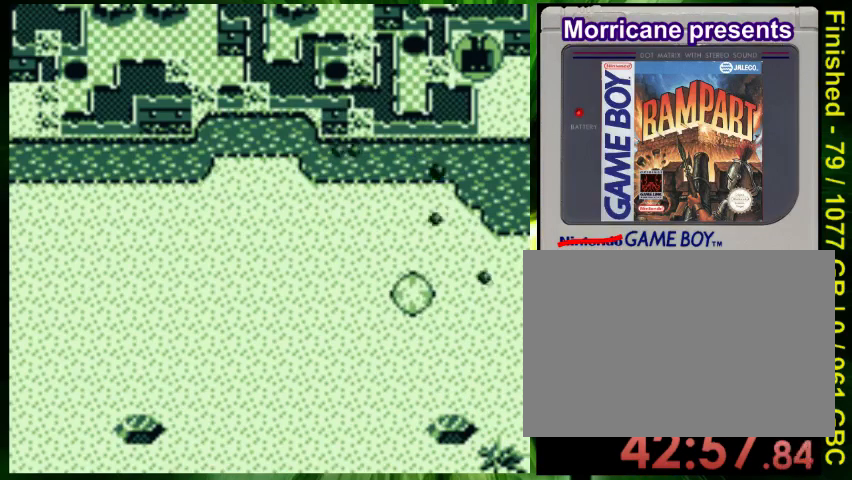
{"dt_ms": 500, "buttons": []}
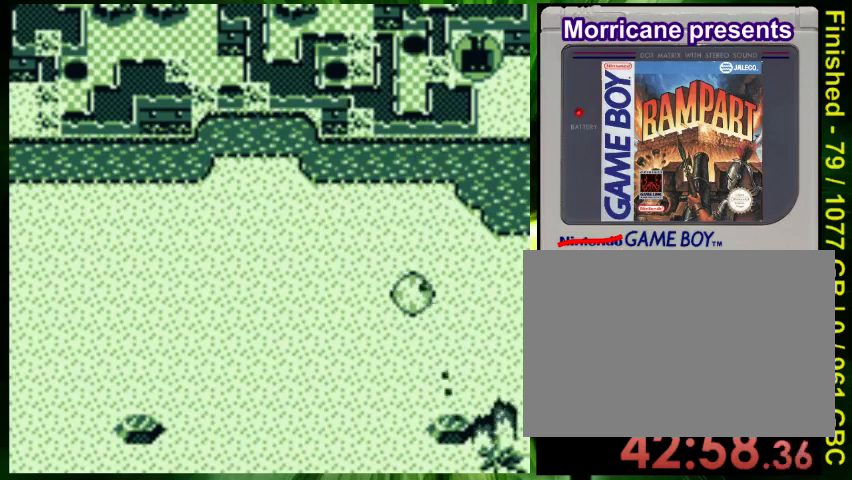
{"dt_ms": 500, "buttons": [], "events": []}
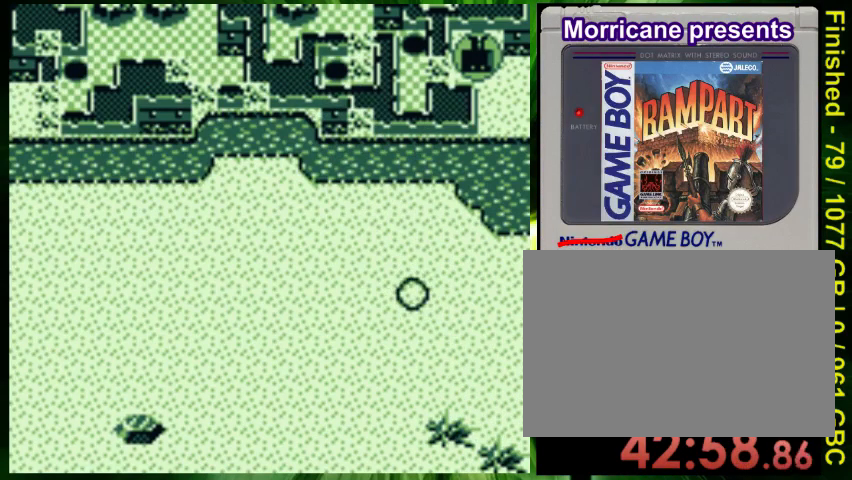
{"dt_ms": 500, "buttons": [], "events": []}